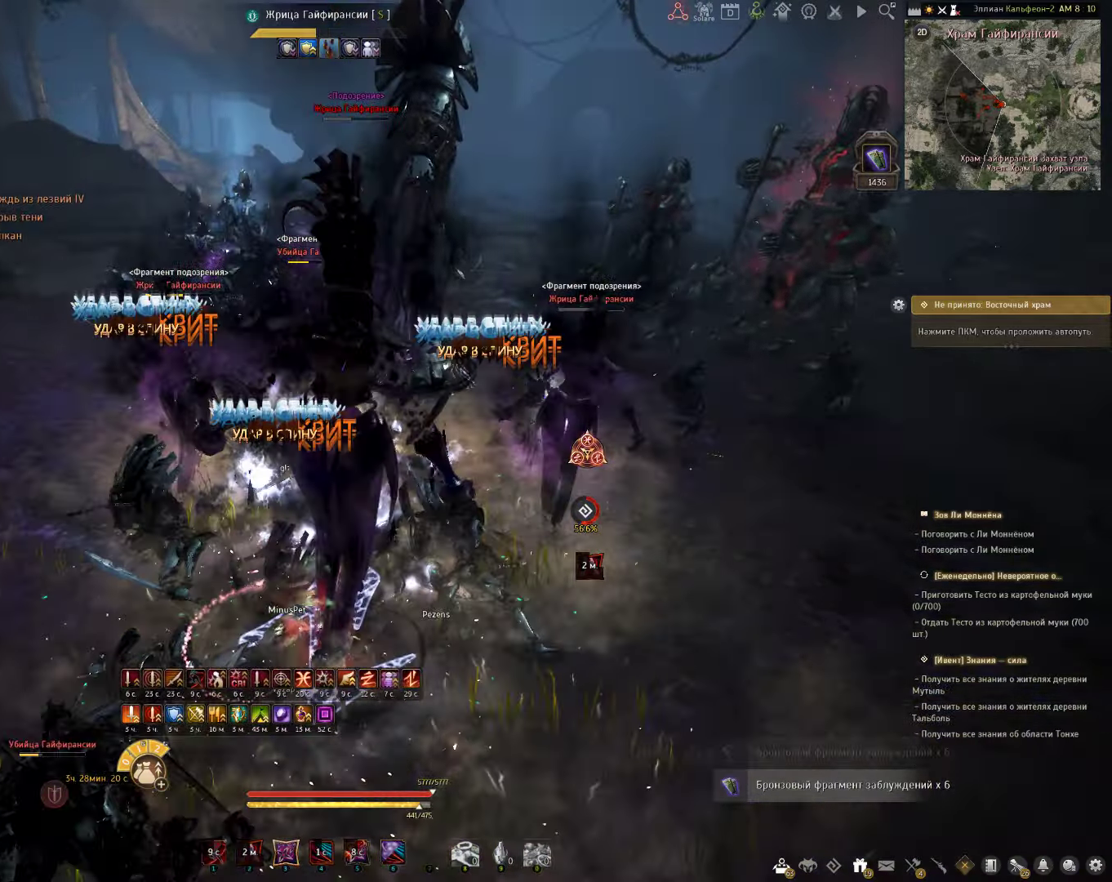
Gameplay with keyboard and mouse; each line is a JSON object with the keys and mouse buttons held at the frame after it. "events" lists presses ("down") and releases ("up") of "a", "c", "d", "e", "f", "q", "s", "shift", "space", "tab", "w", "x", "z", "mouse_left" and "mouse_right" between this image and that frame as [ms after this image, input, new state], when the widget could be followed in between. "mouse_left", "mouse_right" = the "left", "right" buttons of the "mouse" list. No other keys are recorded. Mouse movement is not recorded.
{"keys": ["c", "s"], "mouse": [], "events": [[100, "shift", "up"], [450, "s", "down"]]}
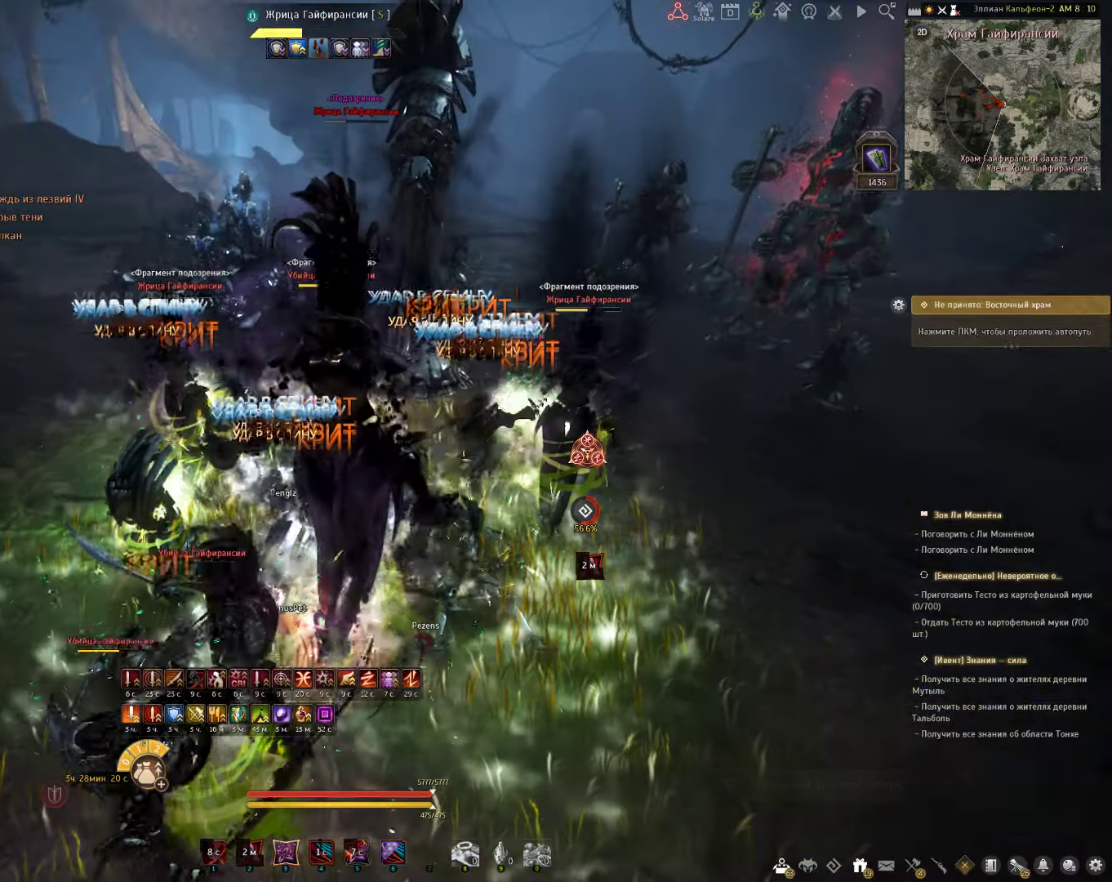
{"keys": ["s"], "mouse": [], "events": [[483, "c", "up"]]}
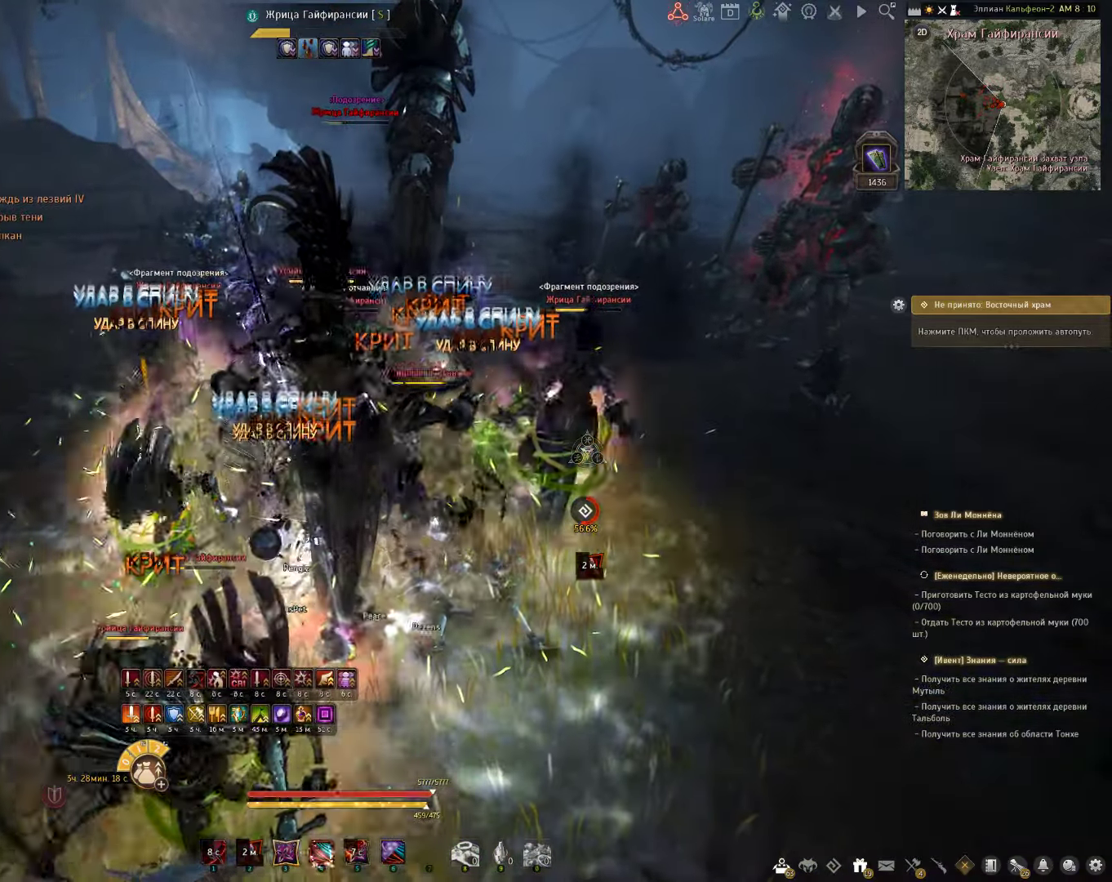
{"keys": ["s"], "mouse": ["right"], "events": [[250, "mouse_right", "down"]]}
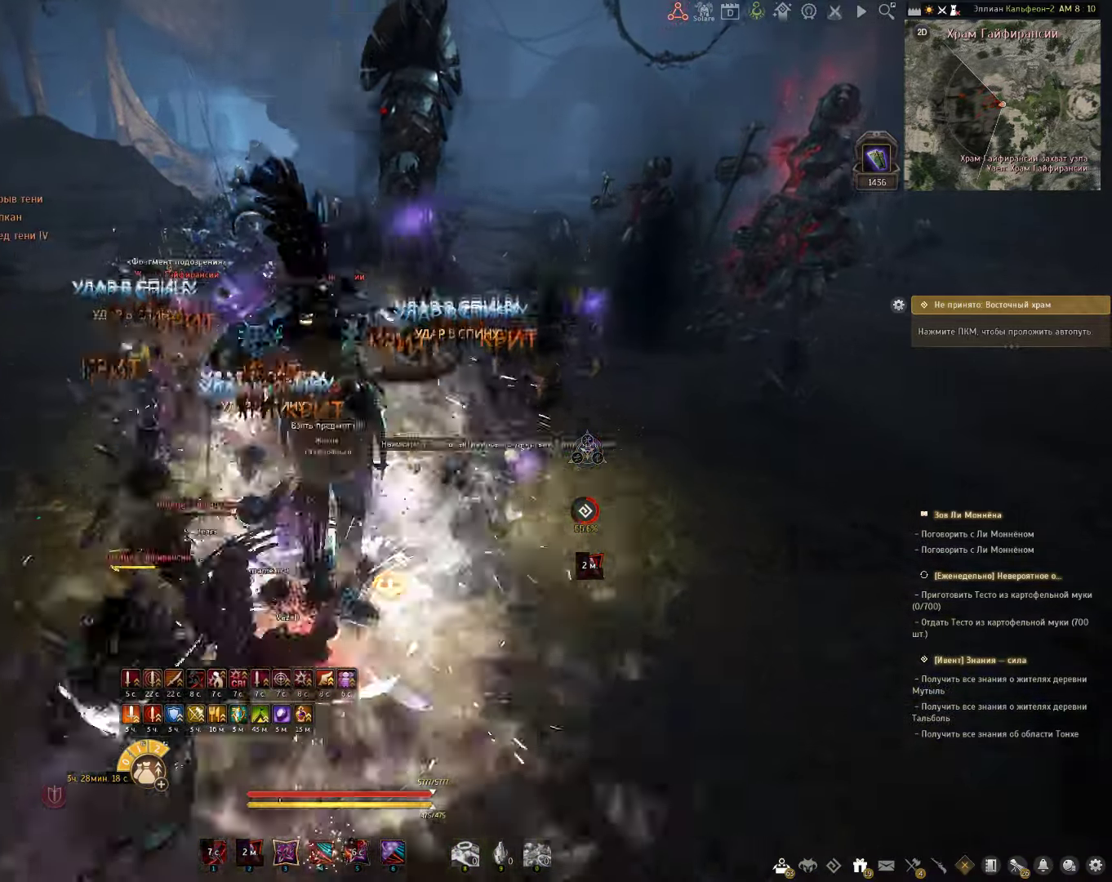
{"keys": ["e", "s"], "mouse": [], "events": [[100, "mouse_right", "up"], [233, "e", "down"]]}
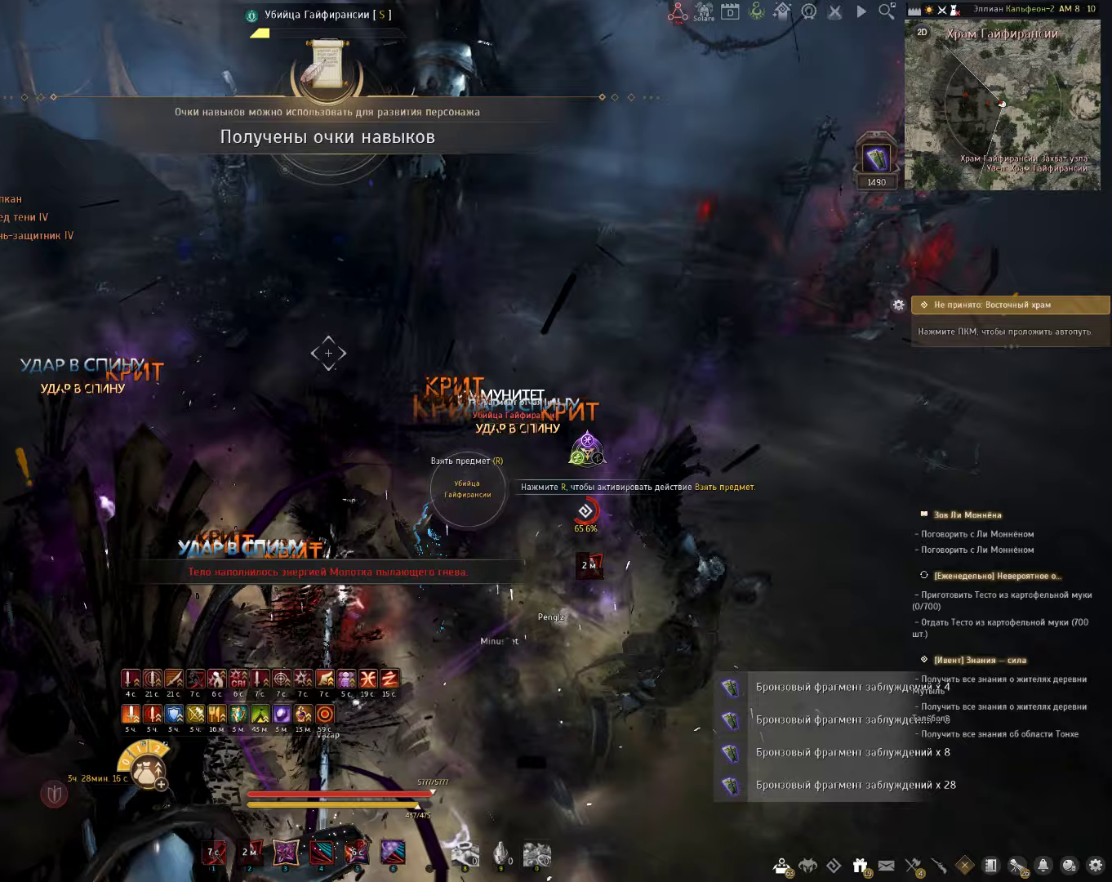
{"keys": ["s"], "mouse": [], "events": [[50, "e", "up"], [350, "q", "down"], [500, "q", "up"]]}
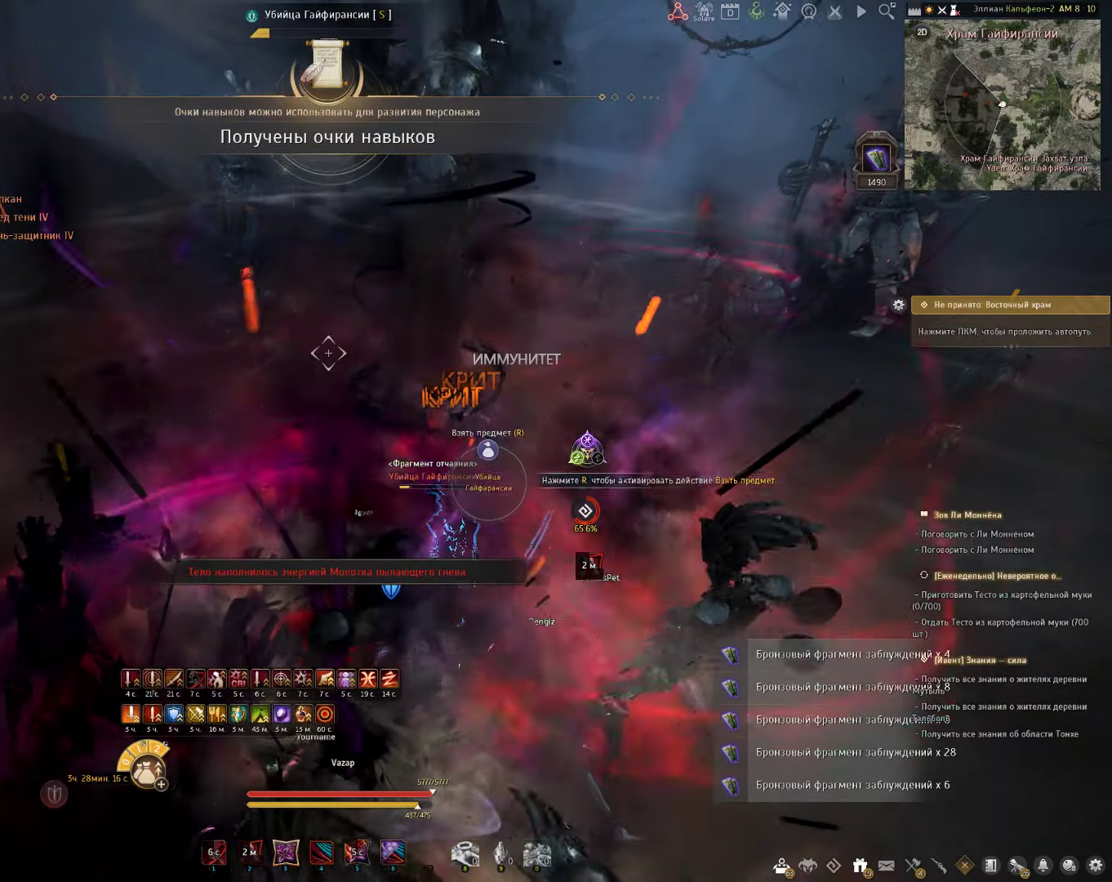
{"keys": [], "mouse": ["left", "right"], "events": [[100, "s", "up"], [250, "mouse_left", "down"], [250, "mouse_right", "down"]]}
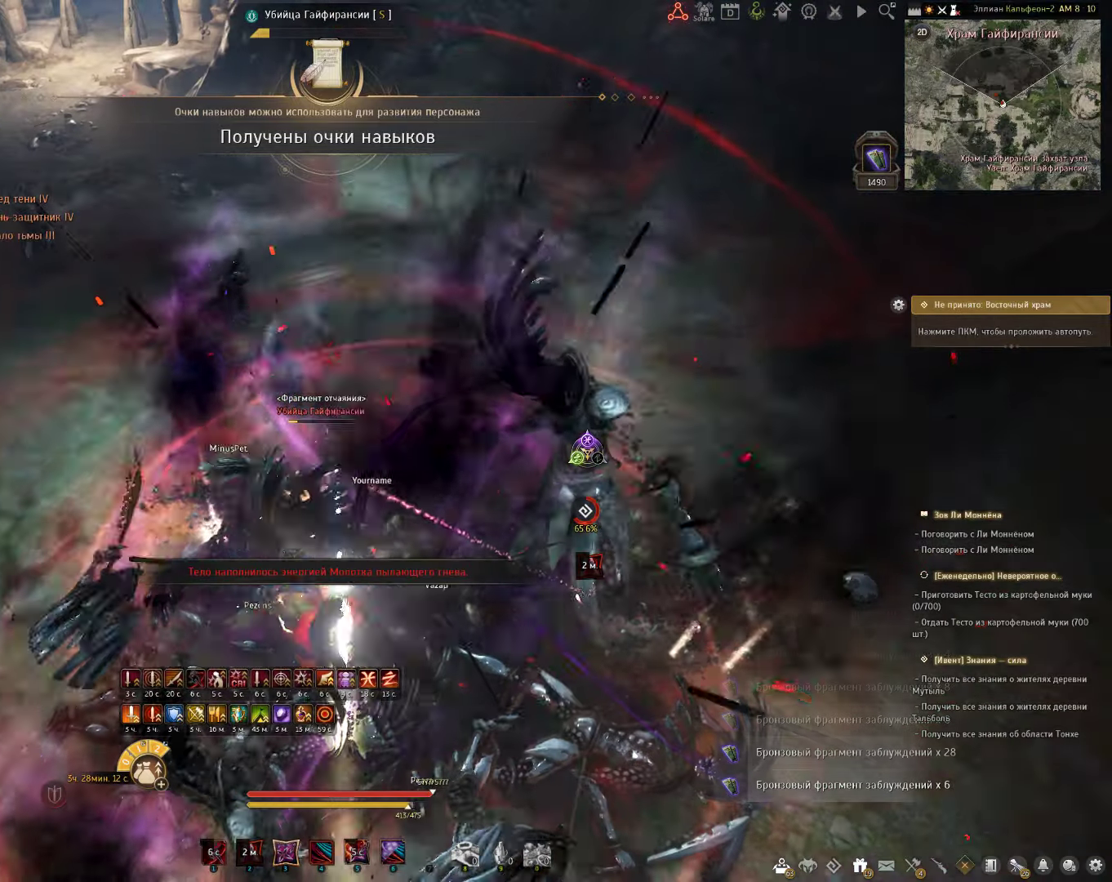
{"keys": [], "mouse": [], "events": [[100, "mouse_right", "up"], [133, "mouse_left", "up"]]}
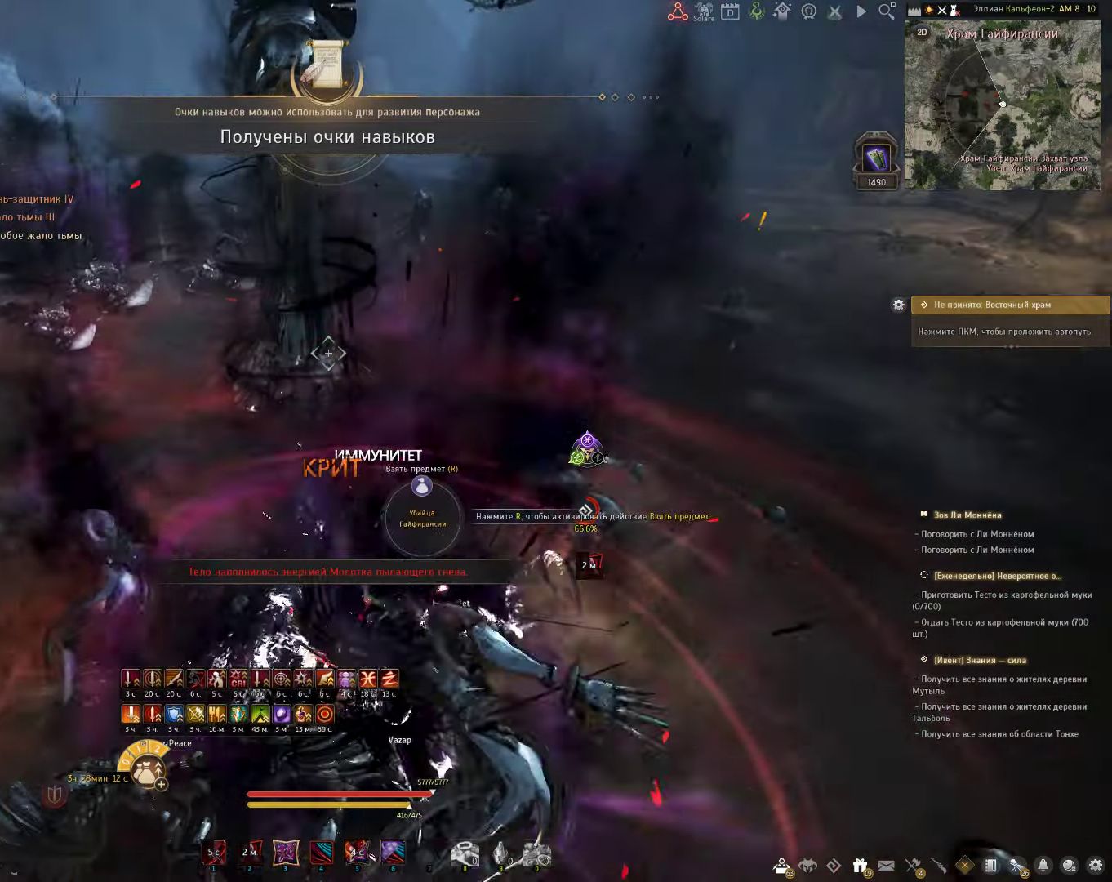
{"keys": [], "mouse": [], "events": []}
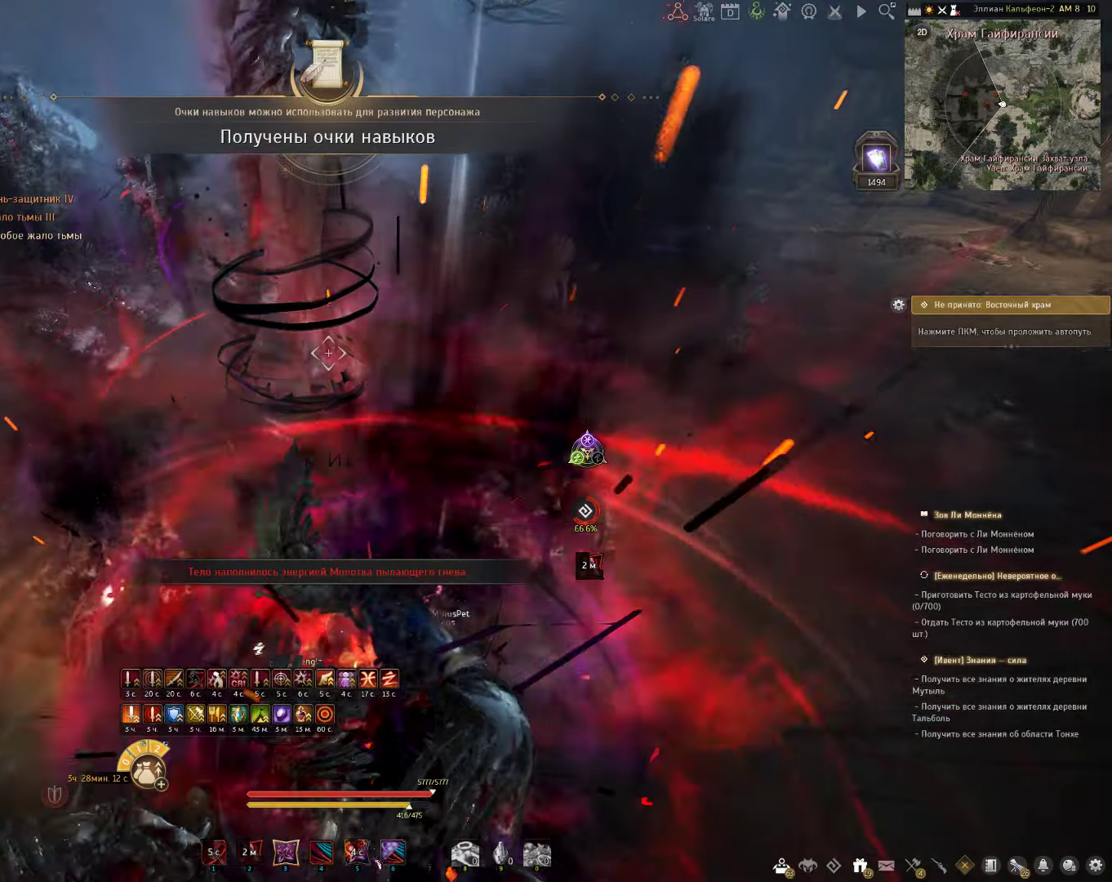
{"keys": ["w"], "mouse": [], "events": [[483, "w", "down"]]}
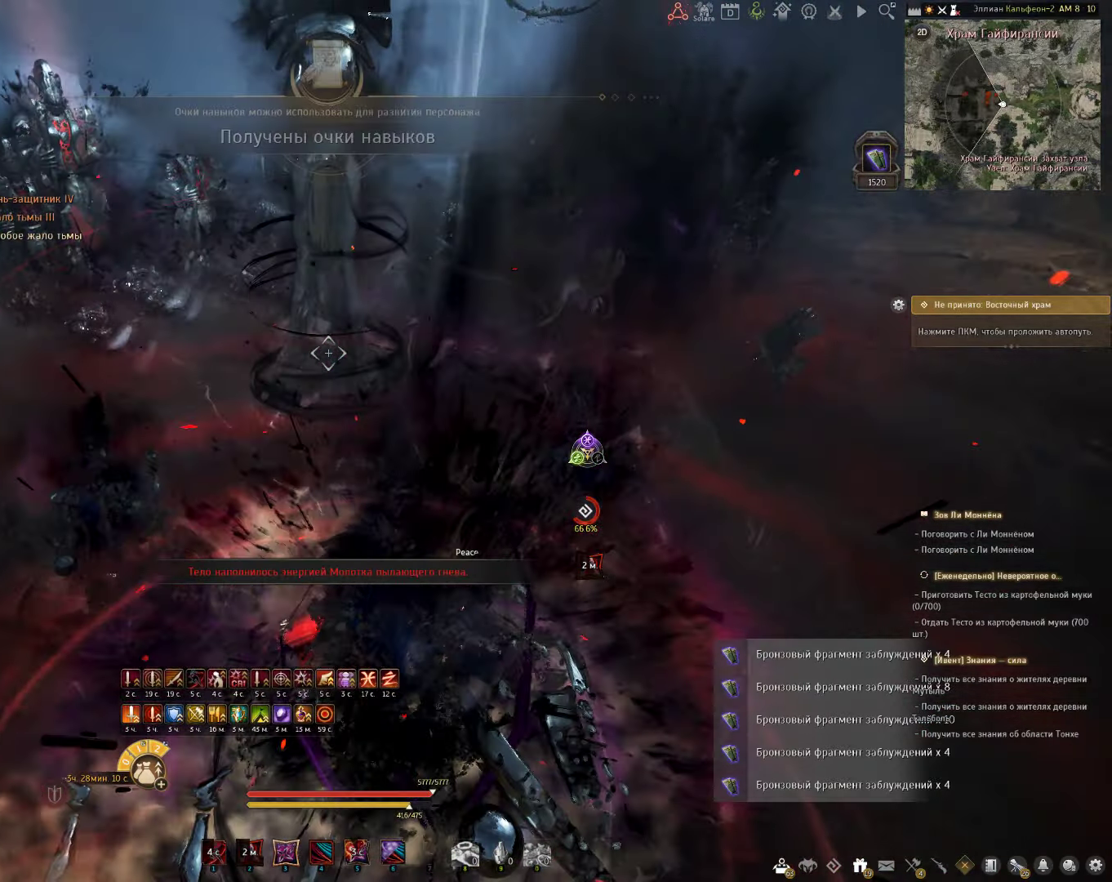
{"keys": ["w"], "mouse": [], "events": [[67, "q", "down"], [283, "q", "up"]]}
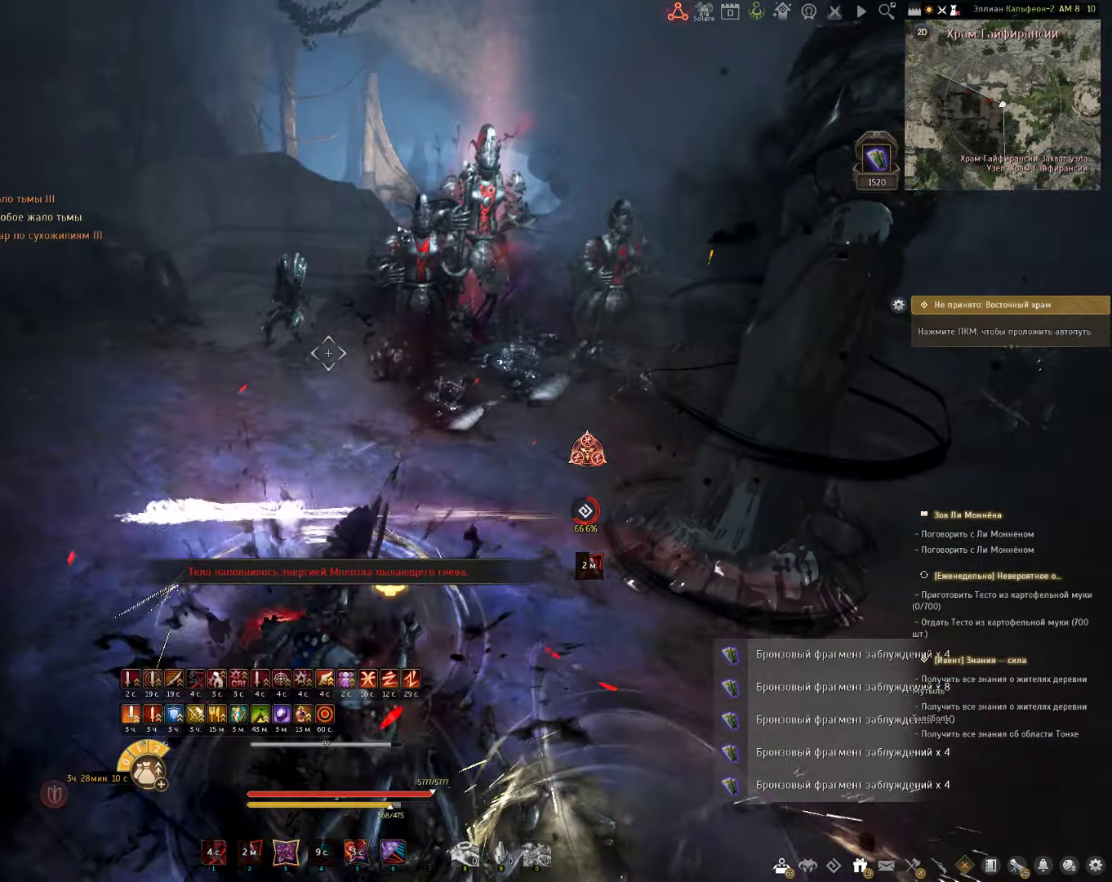
{"keys": [], "mouse": ["left"], "events": [[450, "w", "up"], [483, "mouse_left", "down"]]}
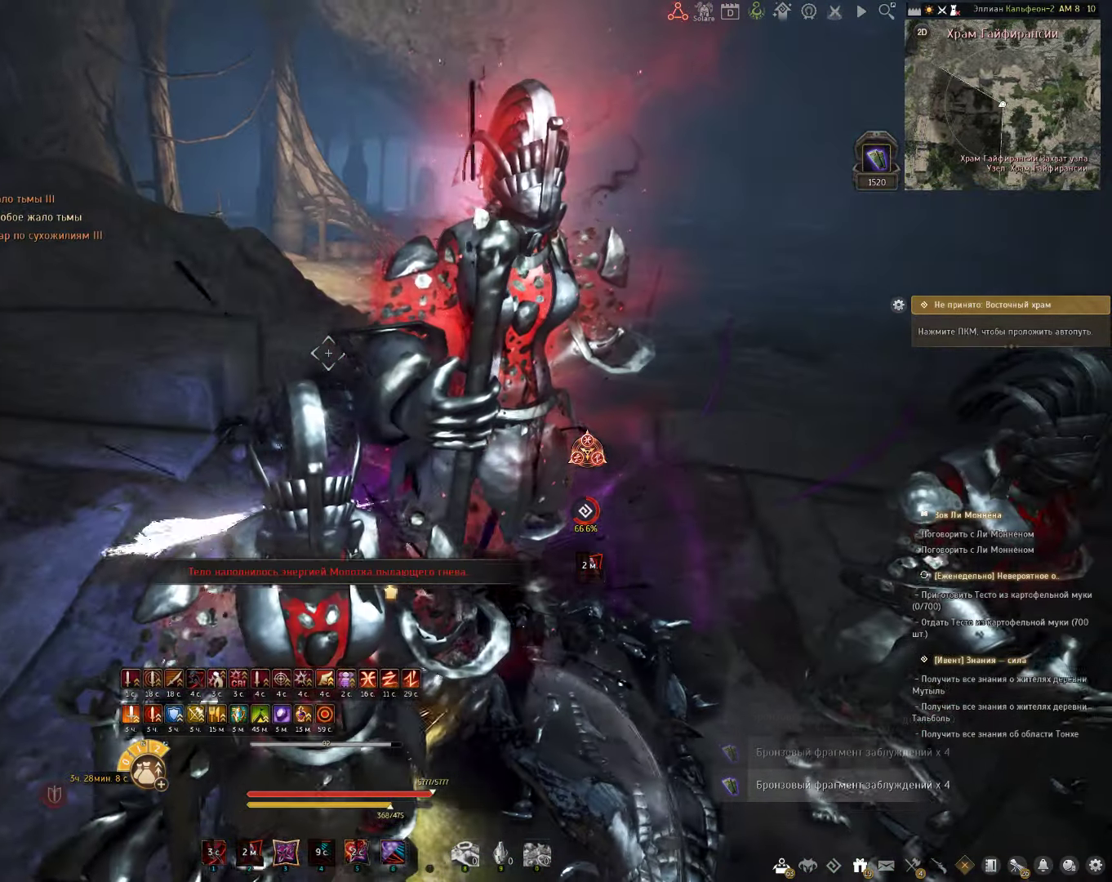
{"keys": [], "mouse": [], "events": [[350, "mouse_left", "up"]]}
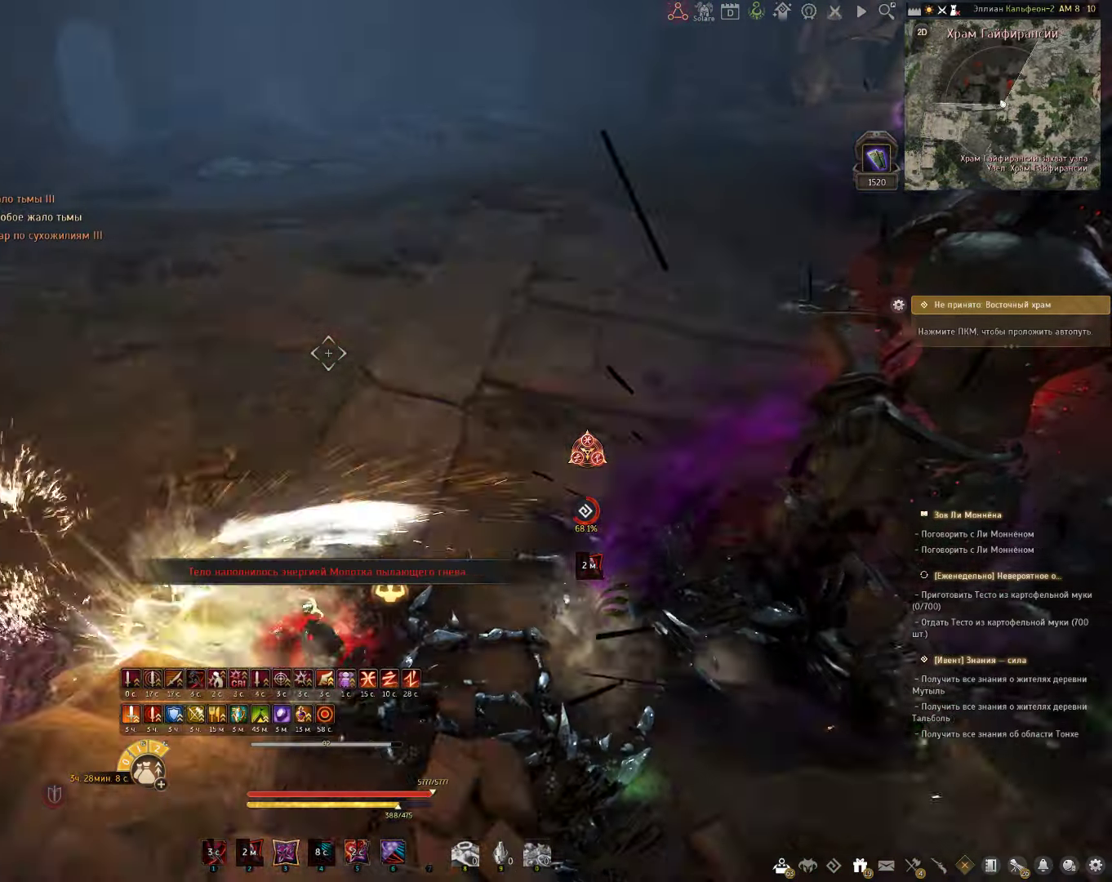
{"keys": ["d", "shift"], "mouse": [], "events": [[383, "d", "down"], [467, "shift", "down"]]}
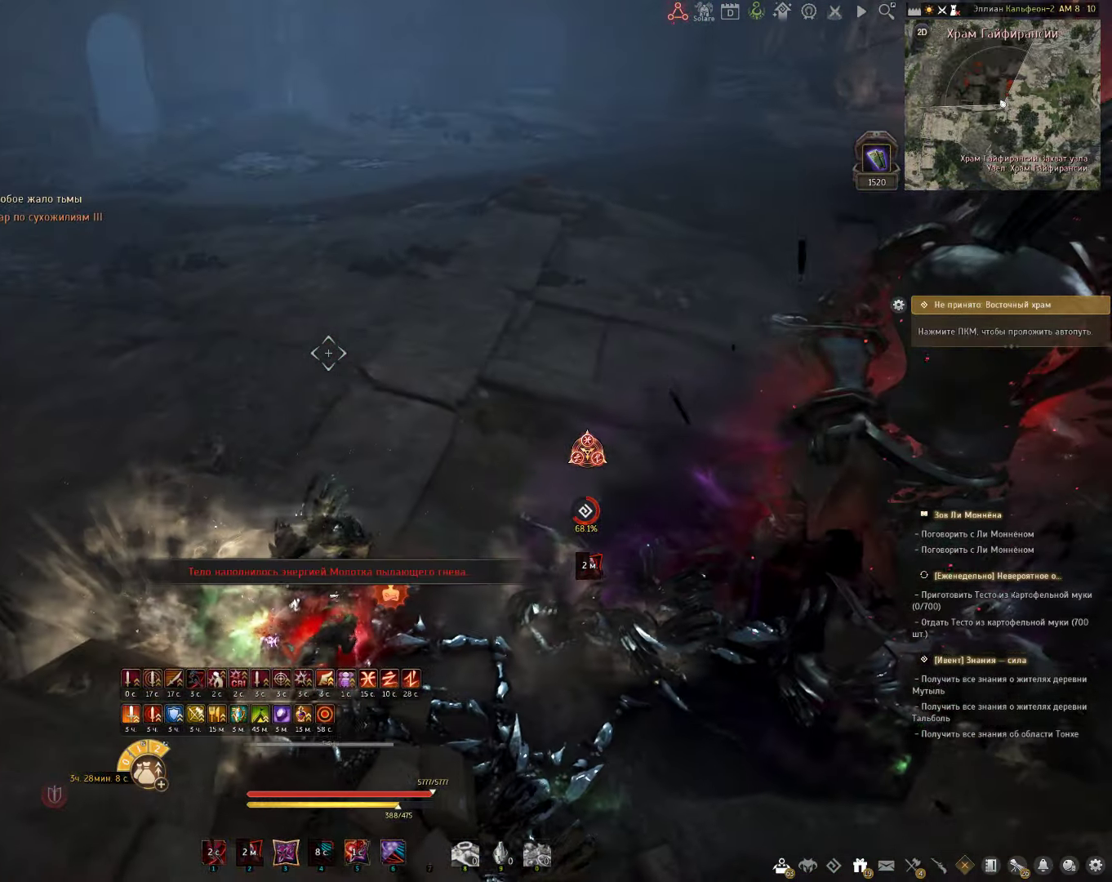
{"keys": ["w"], "mouse": [], "events": [[133, "shift", "up"], [200, "d", "up"], [217, "w", "down"]]}
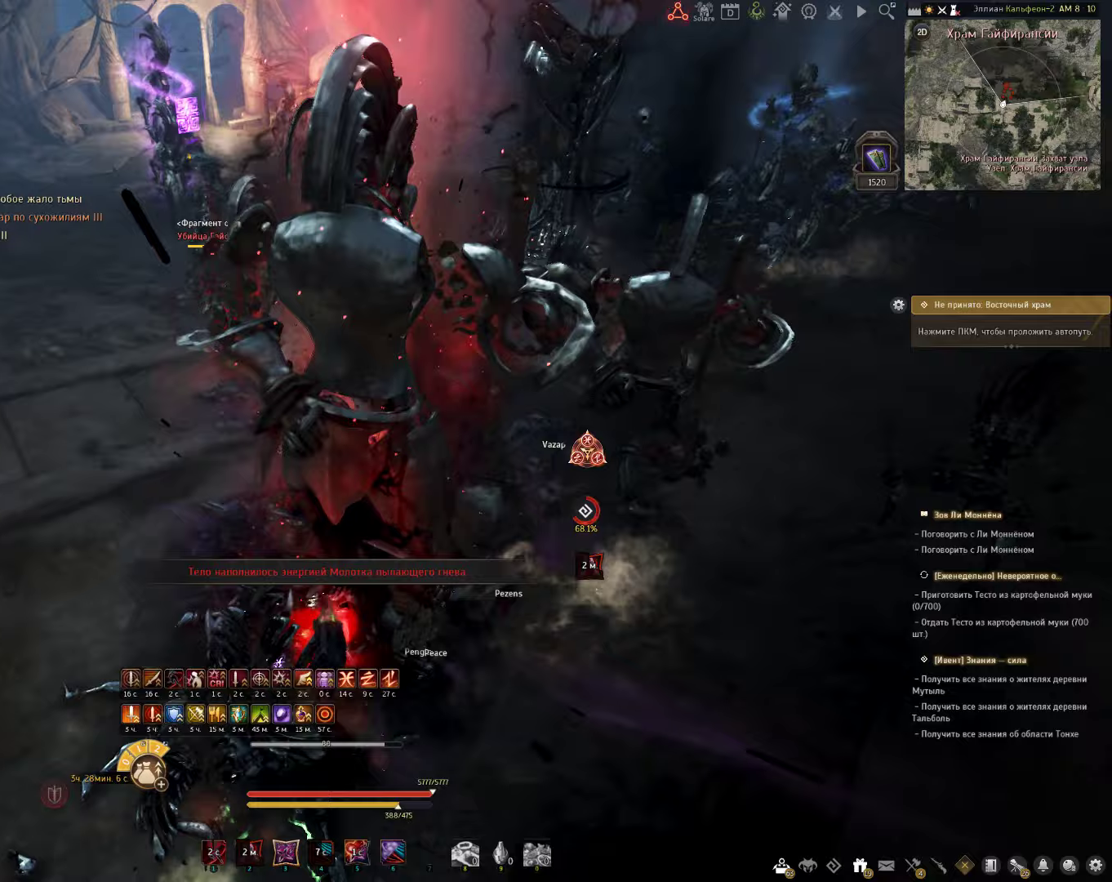
{"keys": [], "mouse": [], "events": [[150, "w", "up"]]}
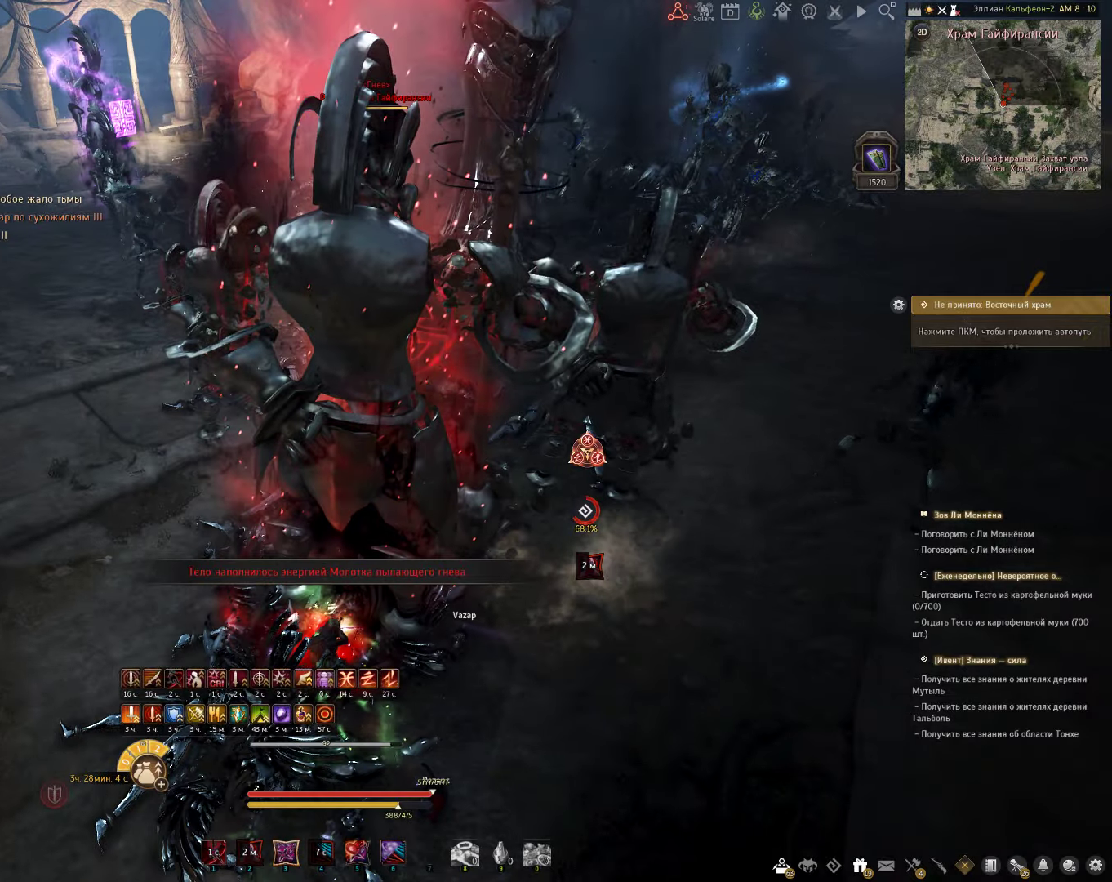
{"keys": [], "mouse": [], "events": []}
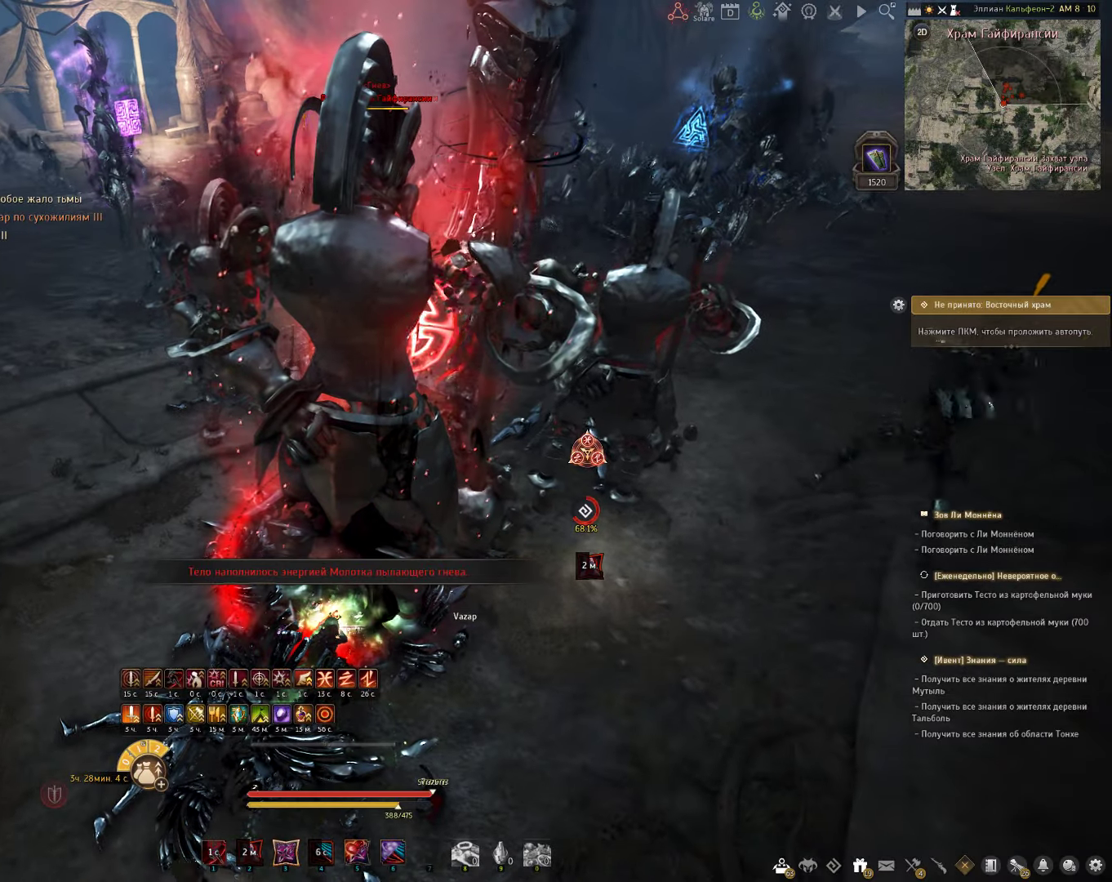
{"keys": ["c", "s"], "mouse": [], "events": [[250, "s", "down"], [300, "c", "down"]]}
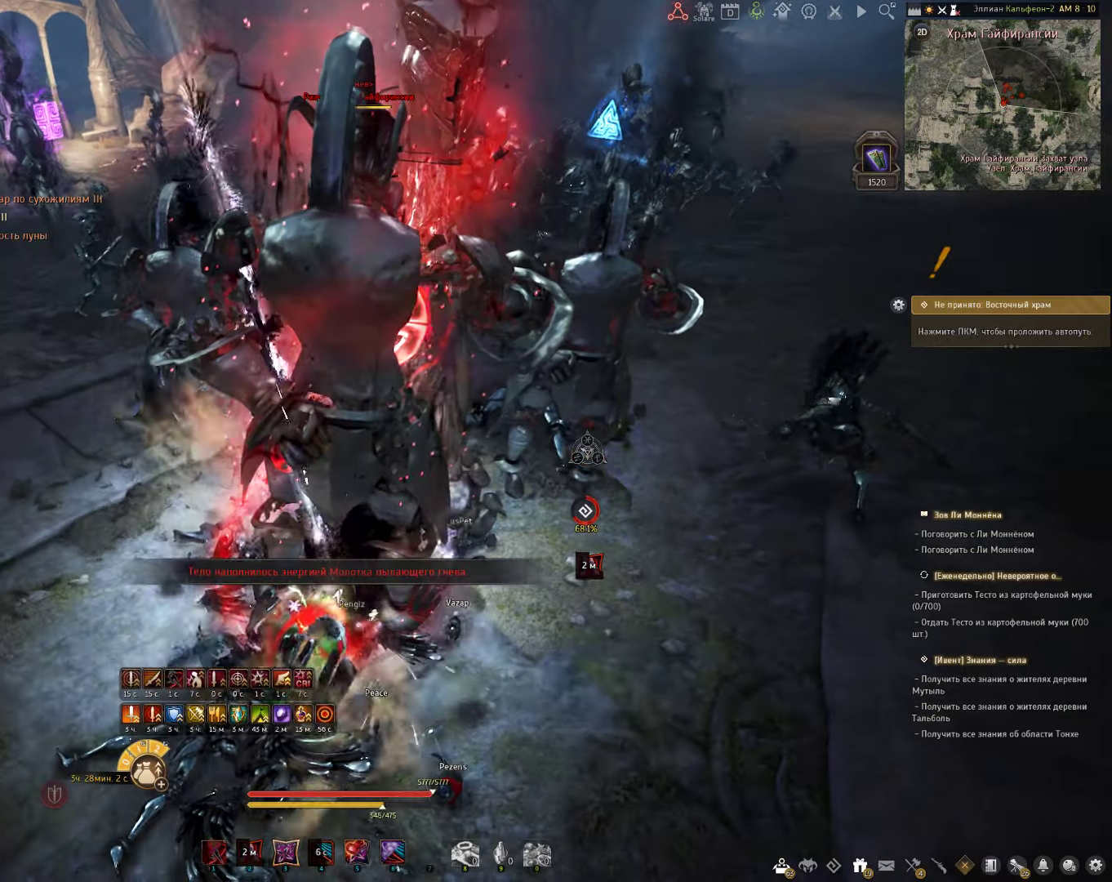
{"keys": ["shift"], "mouse": ["left"], "events": [[200, "c", "up"], [200, "s", "up"], [333, "shift", "down"], [500, "mouse_left", "down"]]}
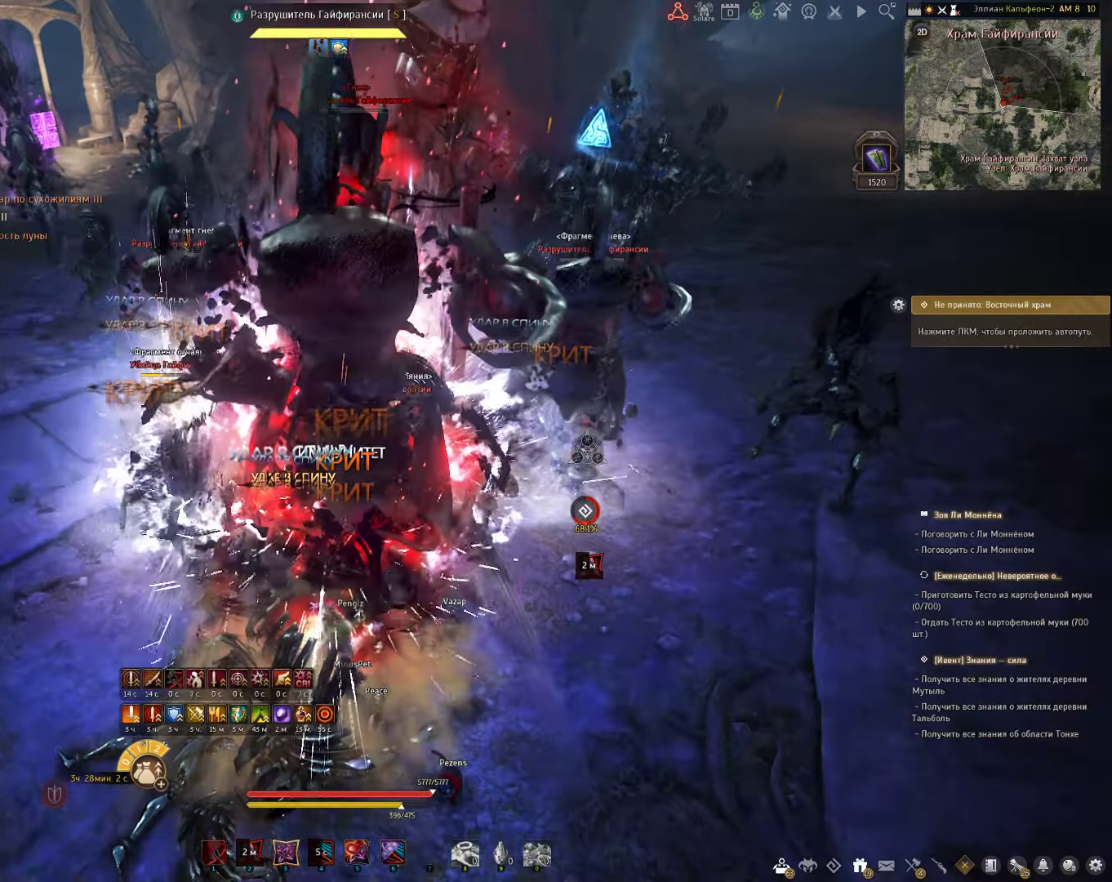
{"keys": ["s"], "mouse": ["left"], "events": [[250, "mouse_left", "up"], [283, "shift", "up"], [300, "s", "down"], [400, "mouse_left", "down"]]}
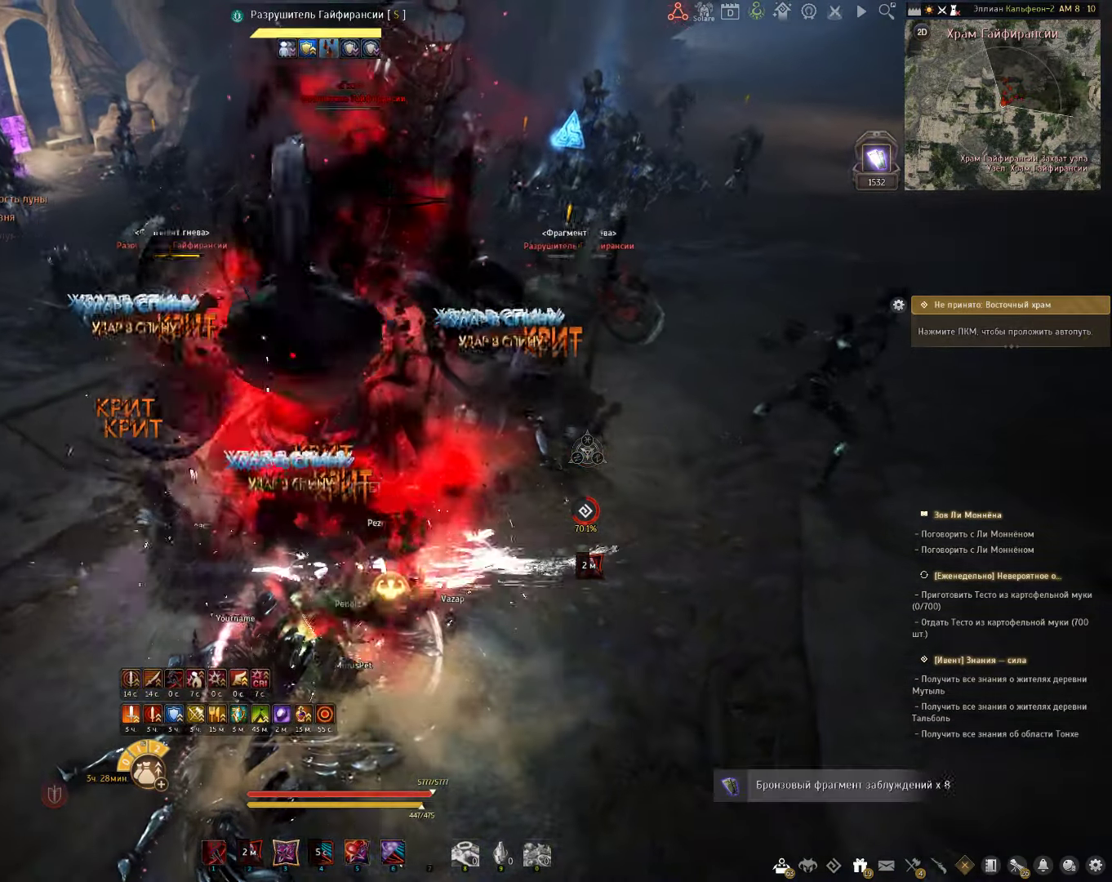
{"keys": ["shift"], "mouse": ["right"], "events": [[200, "mouse_left", "up"], [217, "s", "up"], [250, "shift", "down"], [283, "mouse_right", "down"]]}
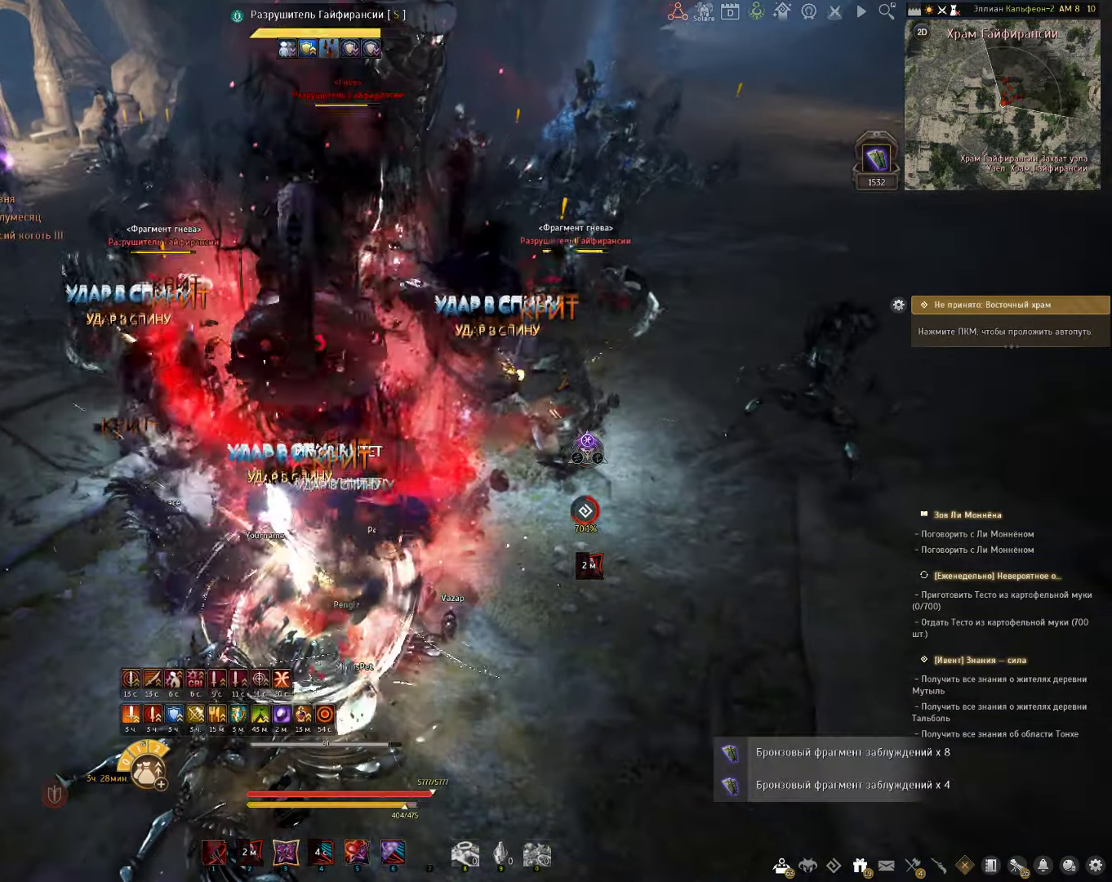
{"keys": ["e", "shift"], "mouse": [], "events": [[83, "mouse_right", "up"], [117, "shift", "up"], [200, "space", "down"], [317, "shift", "down"], [317, "space", "up"], [350, "e", "down"]]}
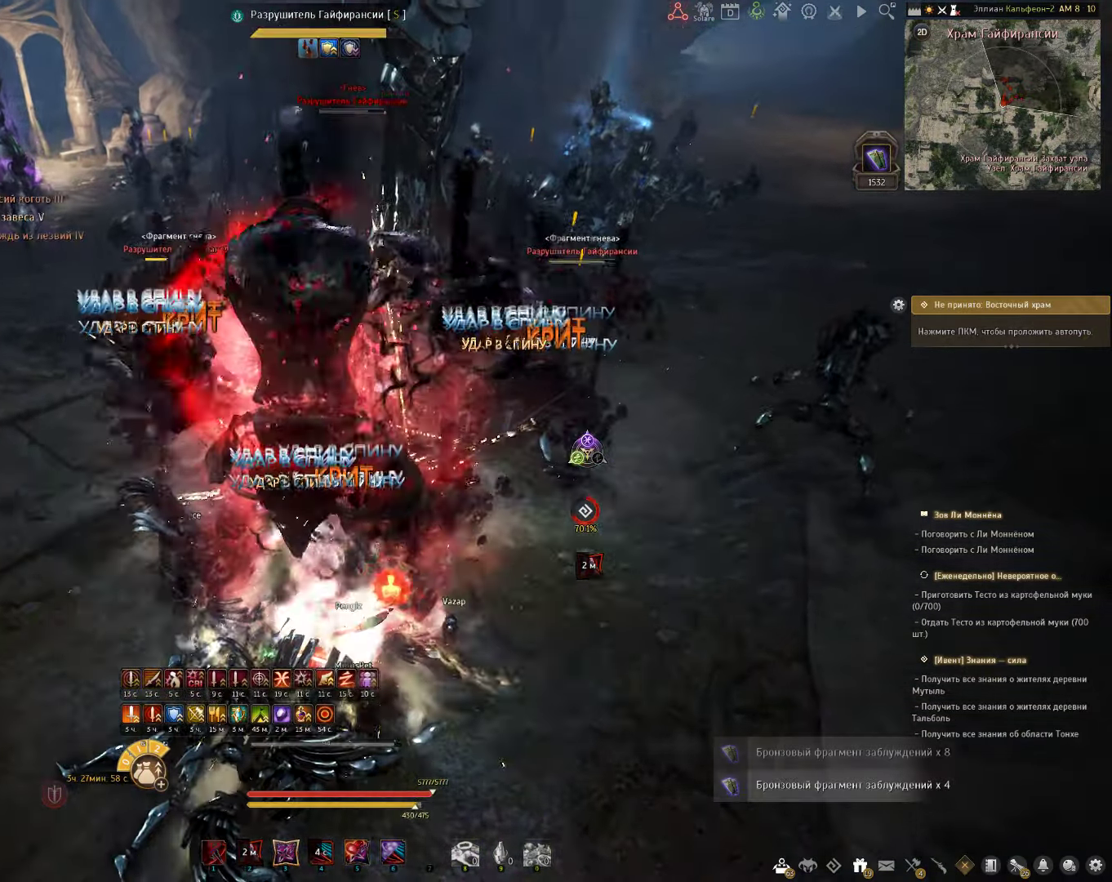
{"keys": ["shift"], "mouse": [], "events": [[333, "e", "up"]]}
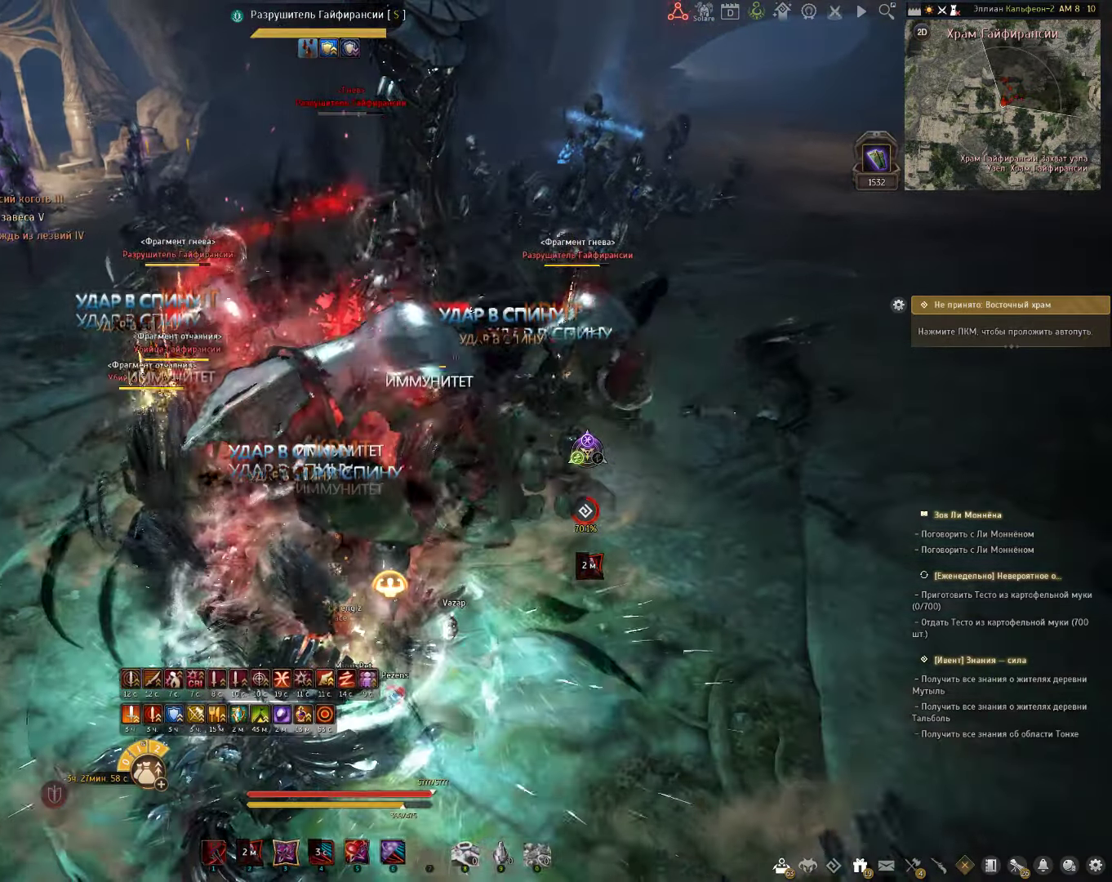
{"keys": ["f", "shift"], "mouse": [], "events": [[450, "f", "down"]]}
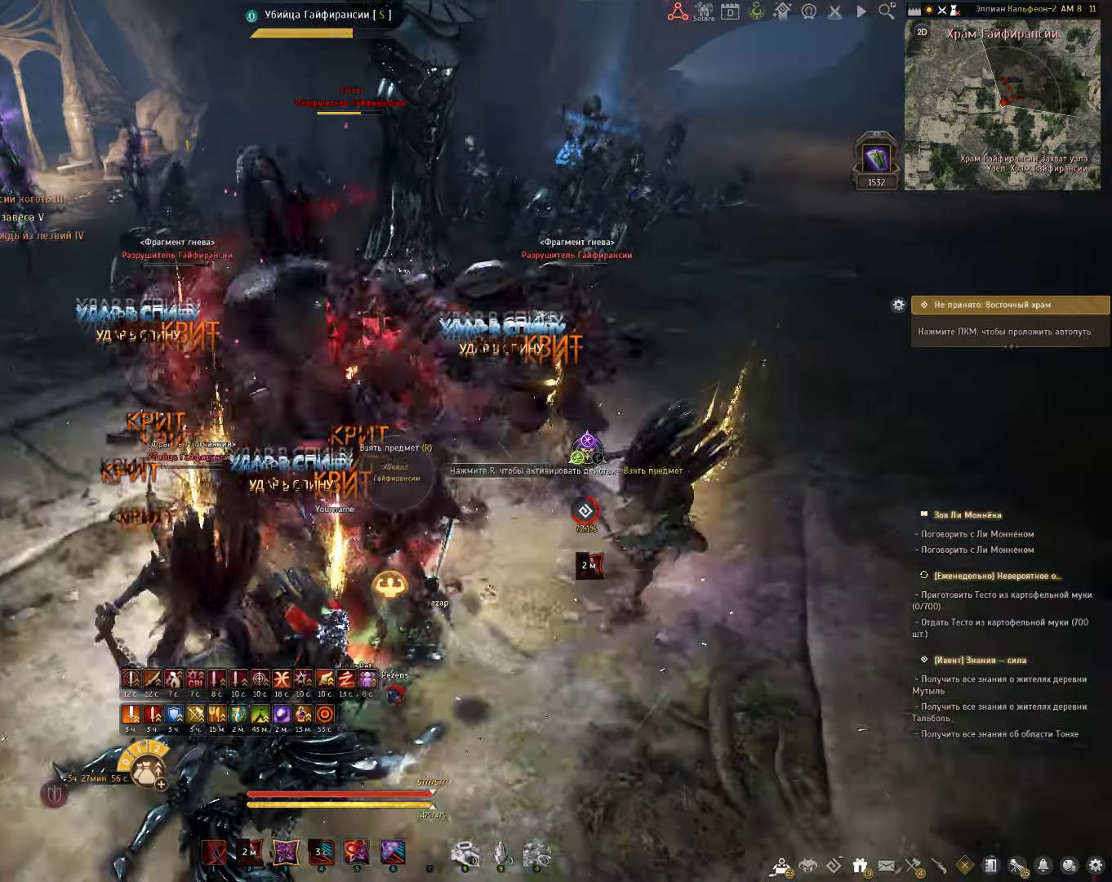
{"keys": ["shift"], "mouse": [], "events": [[483, "f", "up"]]}
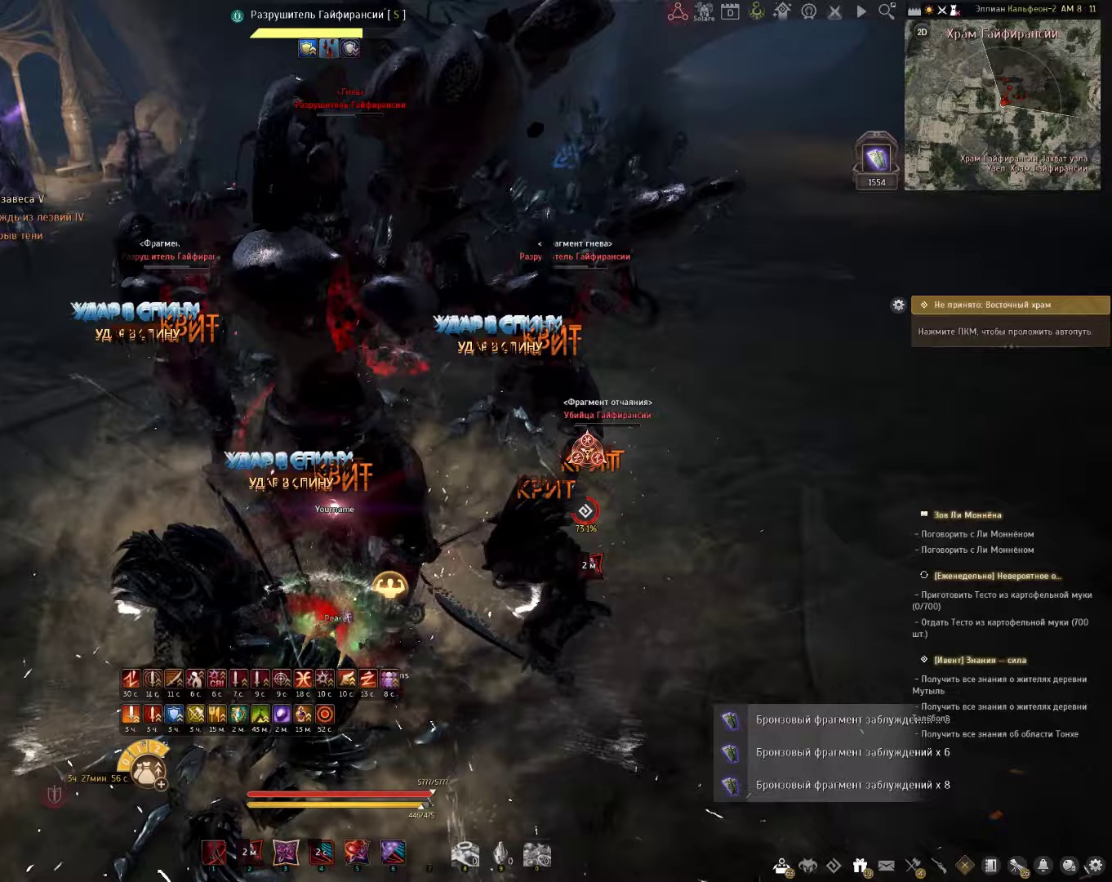
{"keys": ["c", "shift"], "mouse": [], "events": [[100, "c", "down"]]}
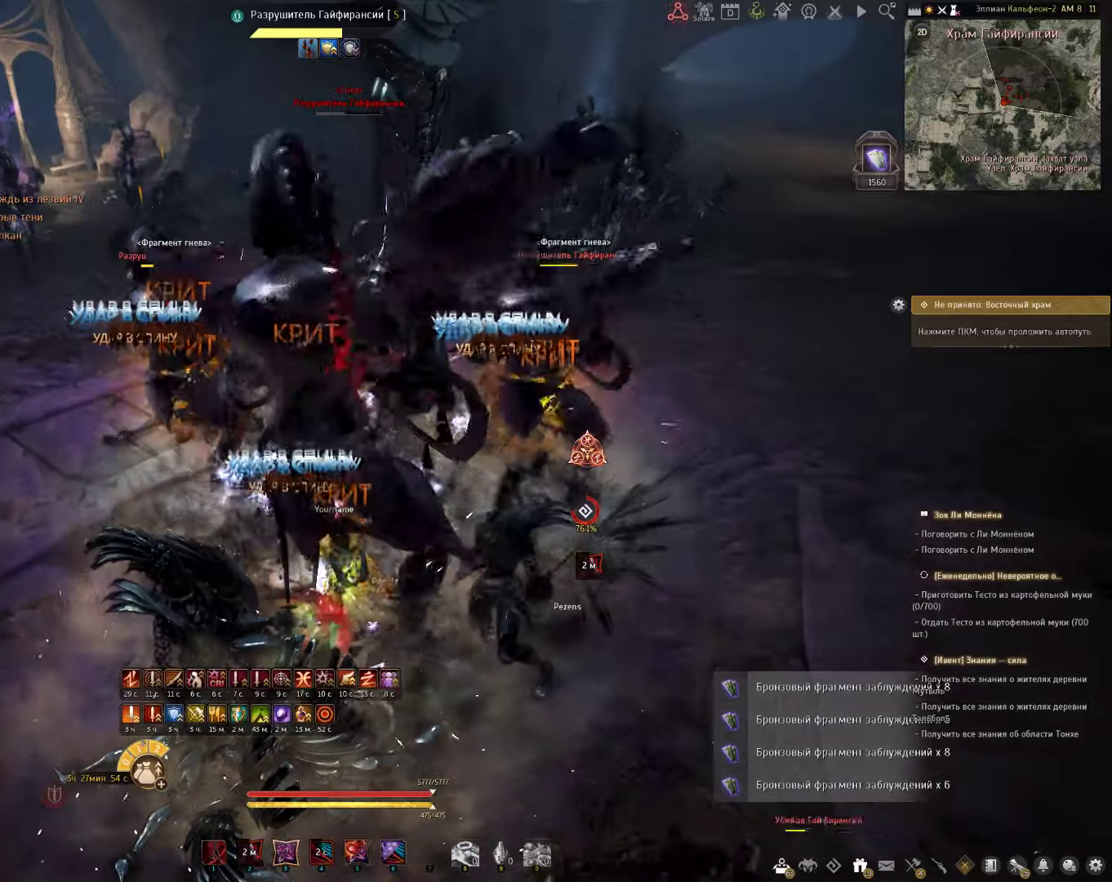
{"keys": ["c", "s"], "mouse": [], "events": [[250, "shift", "up"], [500, "s", "down"]]}
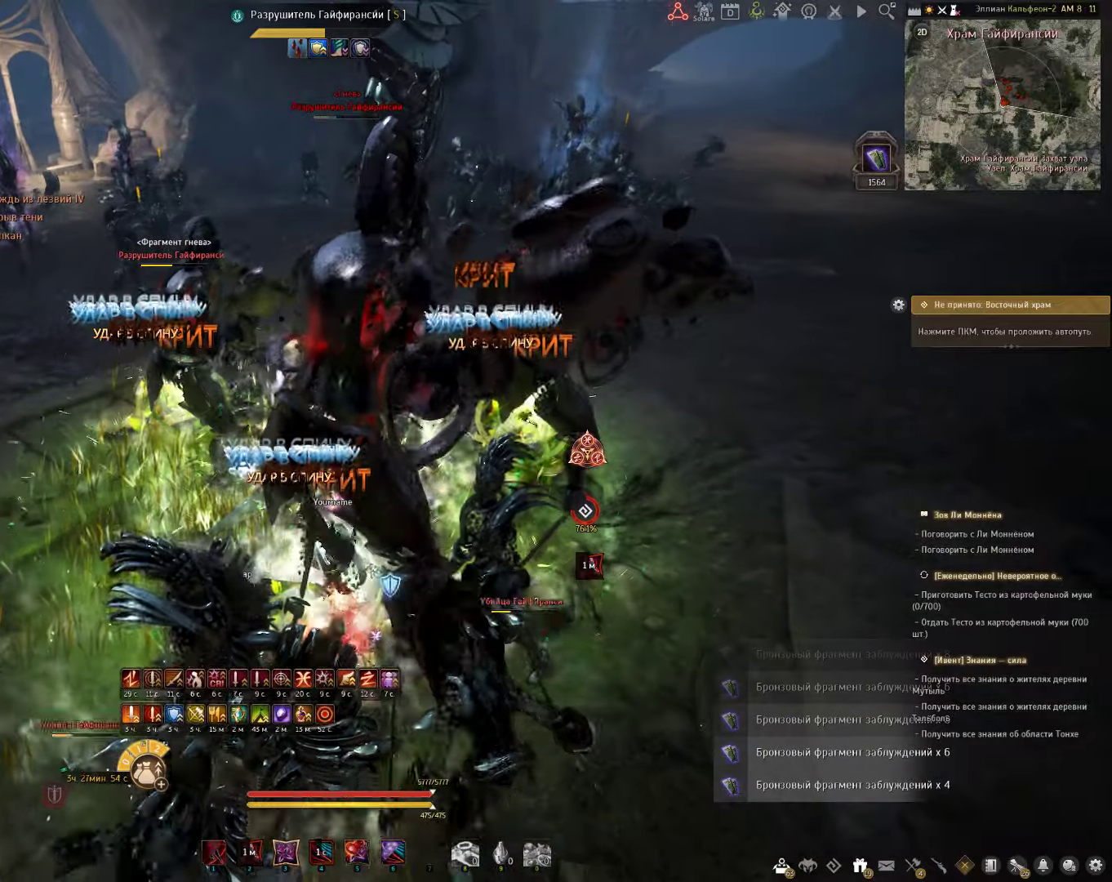
{"keys": ["c", "s"], "mouse": [], "events": []}
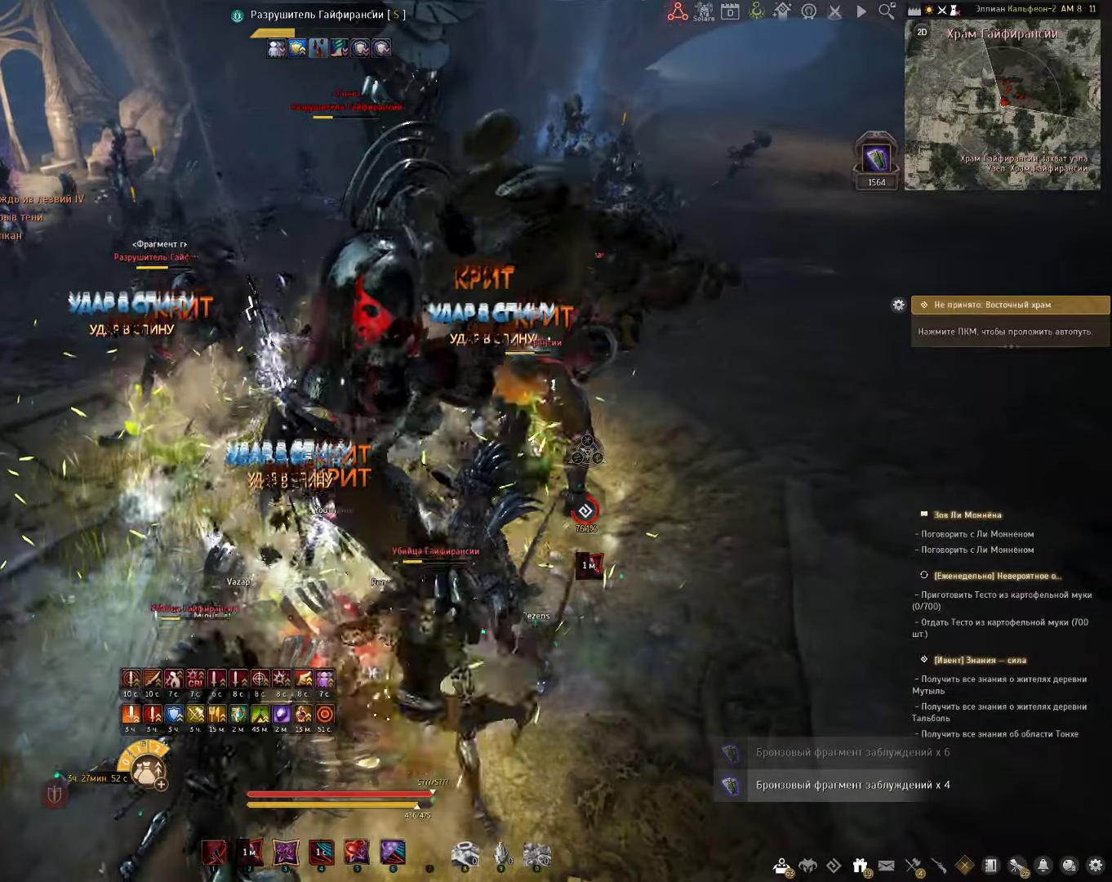
{"keys": ["s"], "mouse": ["right"], "events": [[50, "c", "up"], [217, "mouse_right", "down"]]}
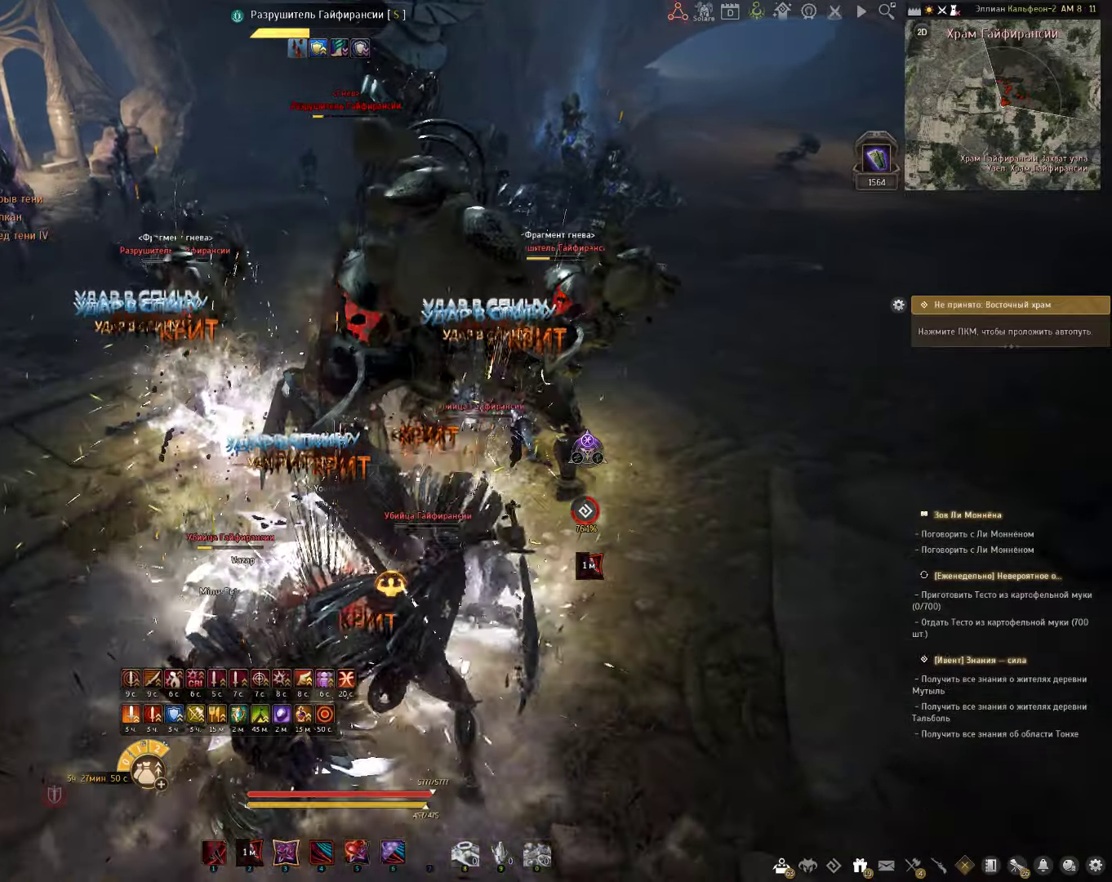
{"keys": ["s"], "mouse": [], "events": [[67, "mouse_right", "up"], [133, "e", "down"], [417, "e", "up"]]}
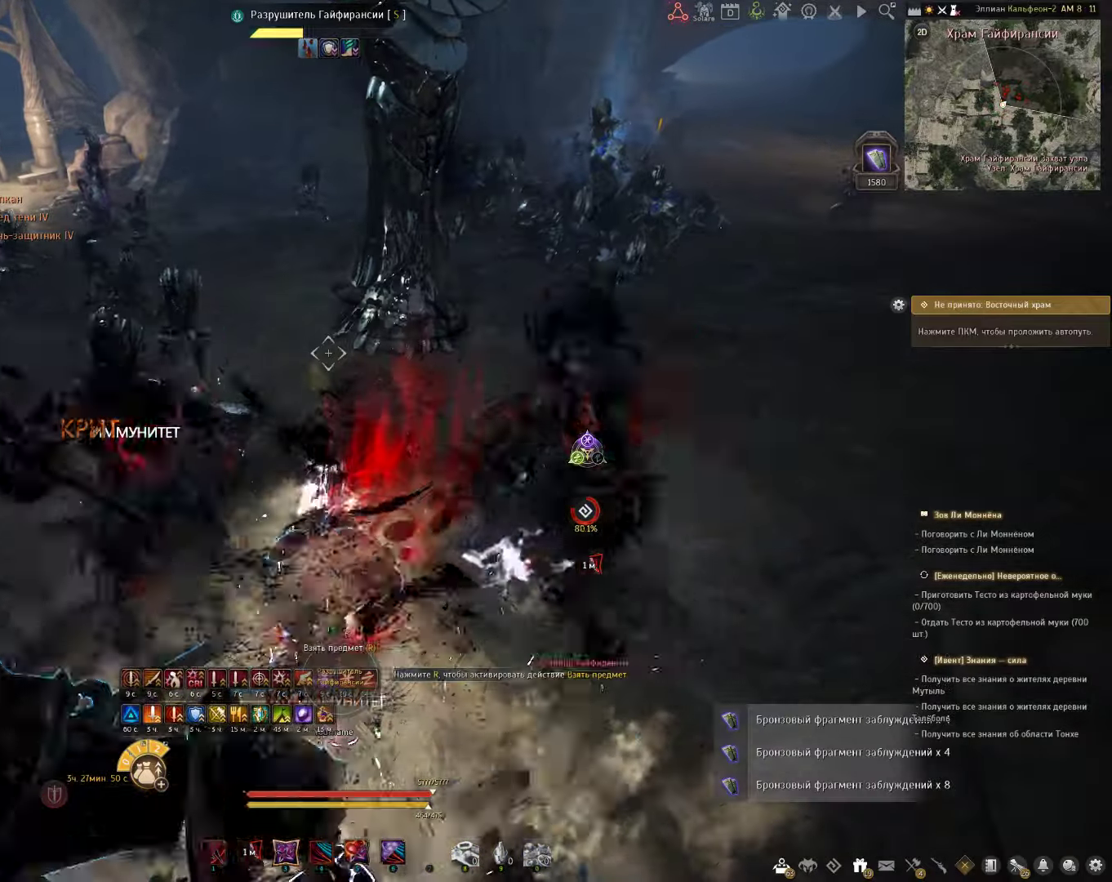
{"keys": [], "mouse": [], "events": [[133, "shift", "down"], [283, "shift", "up"], [317, "s", "up"]]}